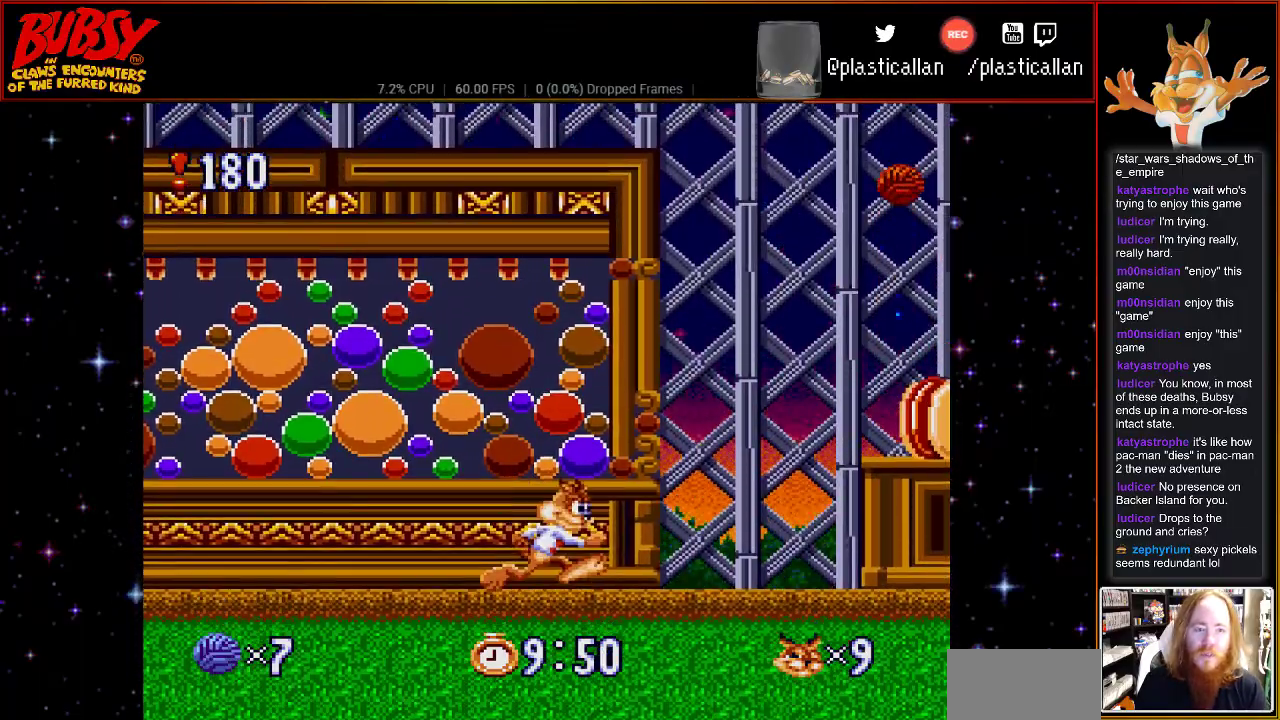
Gameplay with a controller (Nintendo layout); each line is a JSON object with the inputs held at the frame after it. "events" lists button and stick changes between this image and that frame as [ms after this image, input, new state], when the widget could be followed in between. Not read: L3 R3.
{"buttons": ["DPAD_RIGHT"], "events": []}
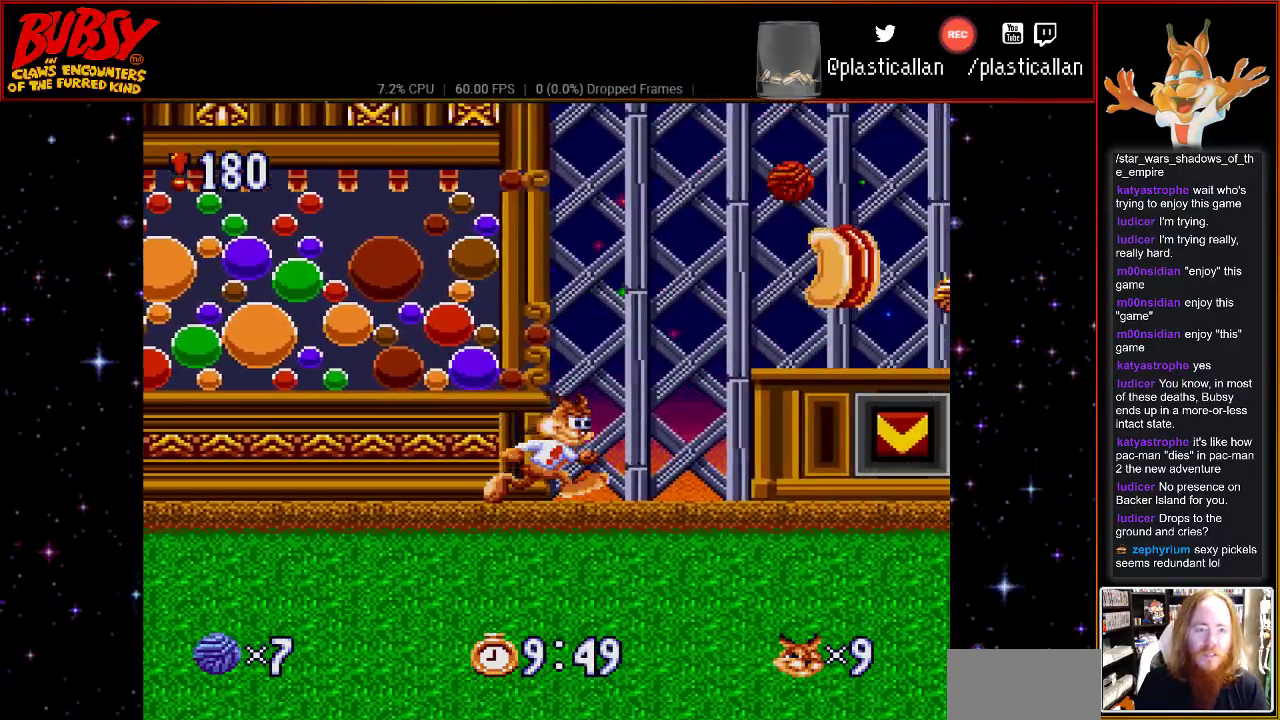
{"buttons": ["DPAD_RIGHT"], "events": [[67, "DPAD_RIGHT", "up"], [367, "DPAD_RIGHT", "down"]]}
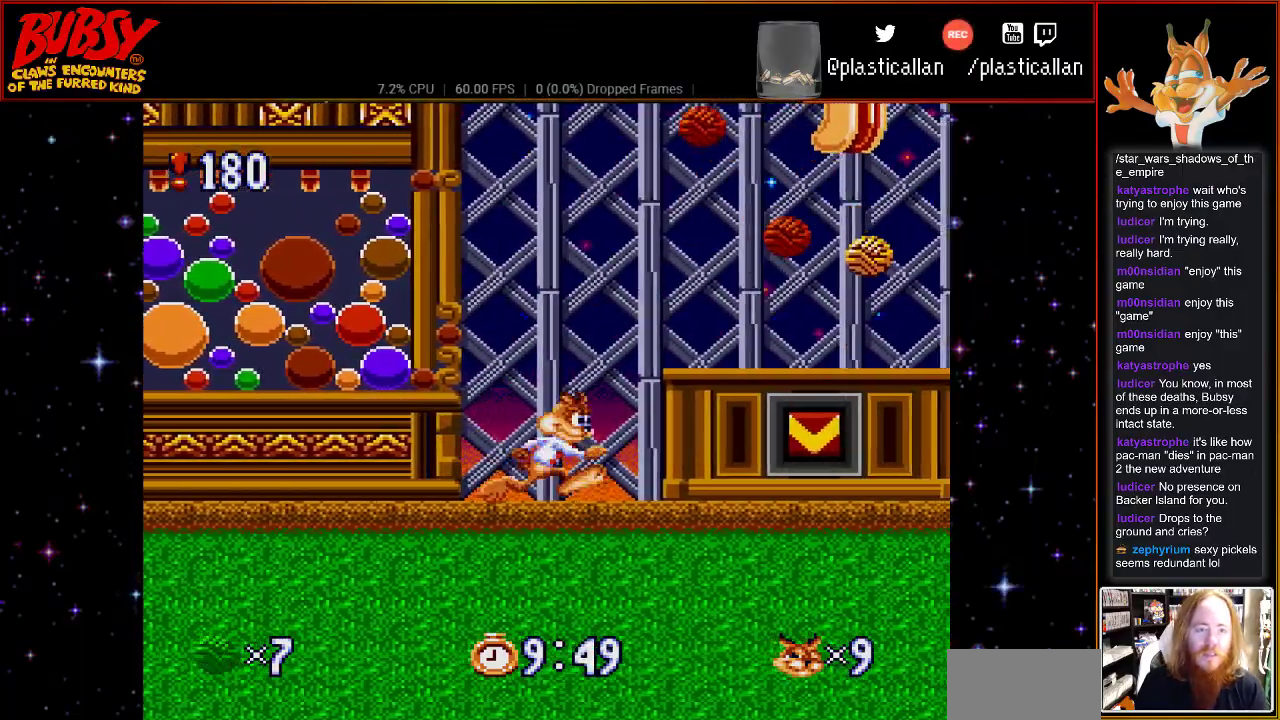
{"buttons": ["DPAD_RIGHT"], "events": []}
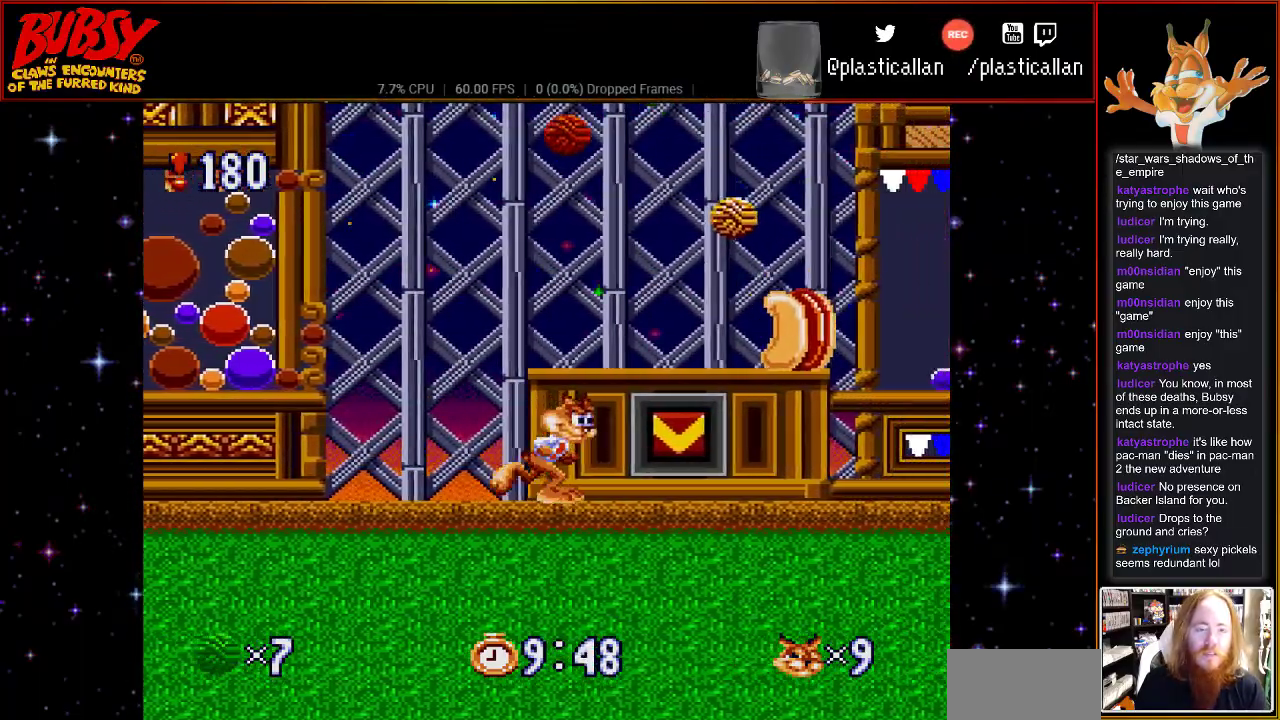
{"buttons": [], "events": [[217, "DPAD_RIGHT", "up"]]}
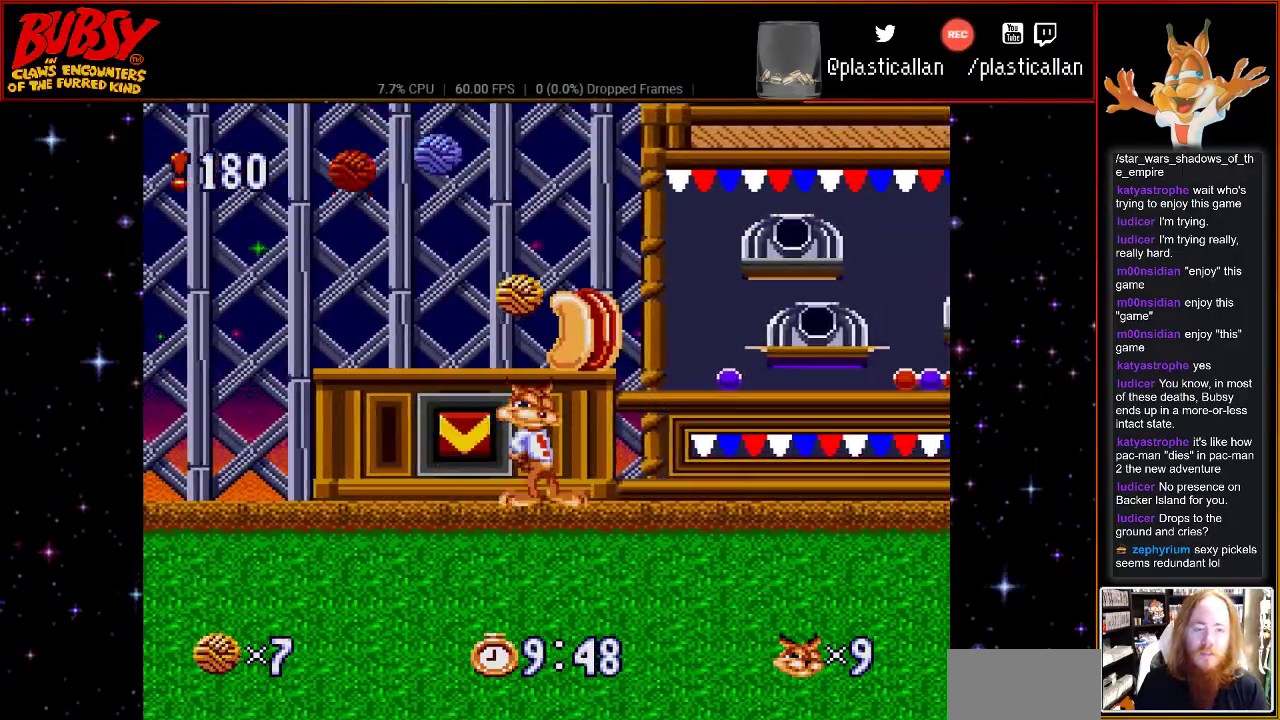
{"buttons": ["DPAD_RIGHT"], "events": [[150, "DPAD_RIGHT", "down"]]}
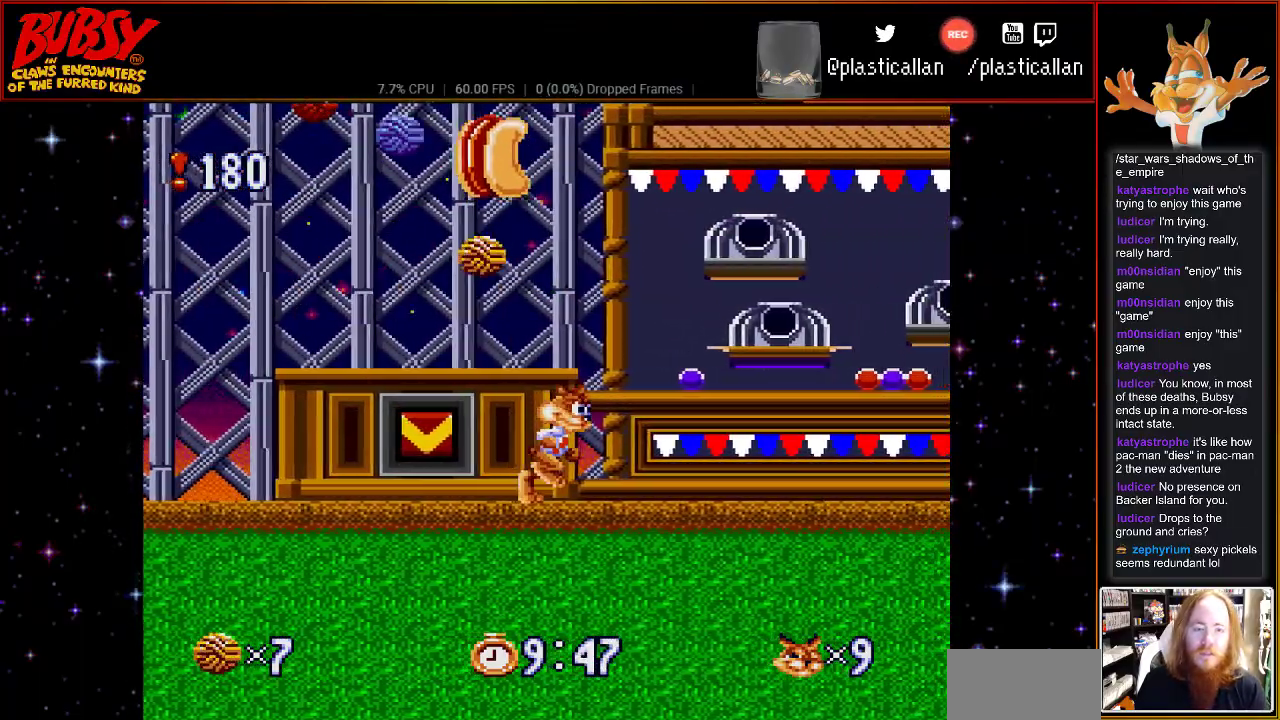
{"buttons": ["DPAD_RIGHT"], "events": []}
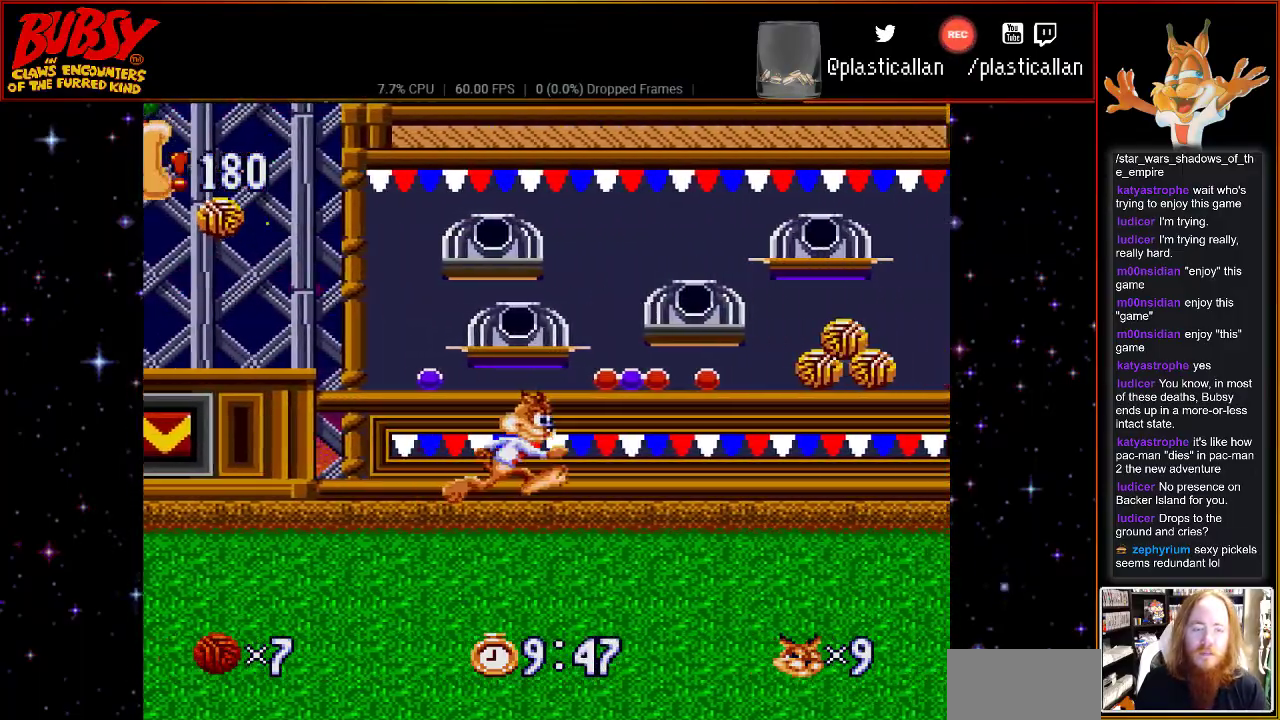
{"buttons": ["DPAD_RIGHT"], "events": [[67, "DPAD_RIGHT", "up"], [367, "DPAD_RIGHT", "down"]]}
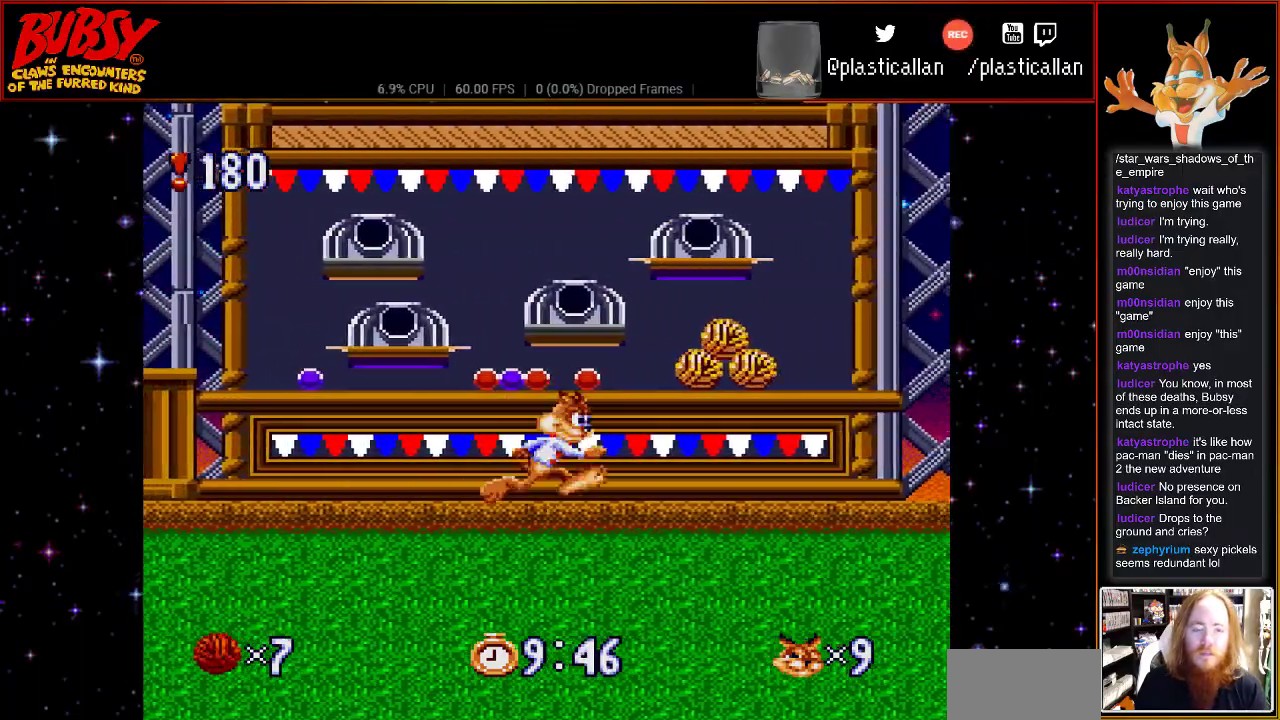
{"buttons": ["DPAD_RIGHT"], "events": [[283, "B", "down"], [300, "B", "up"]]}
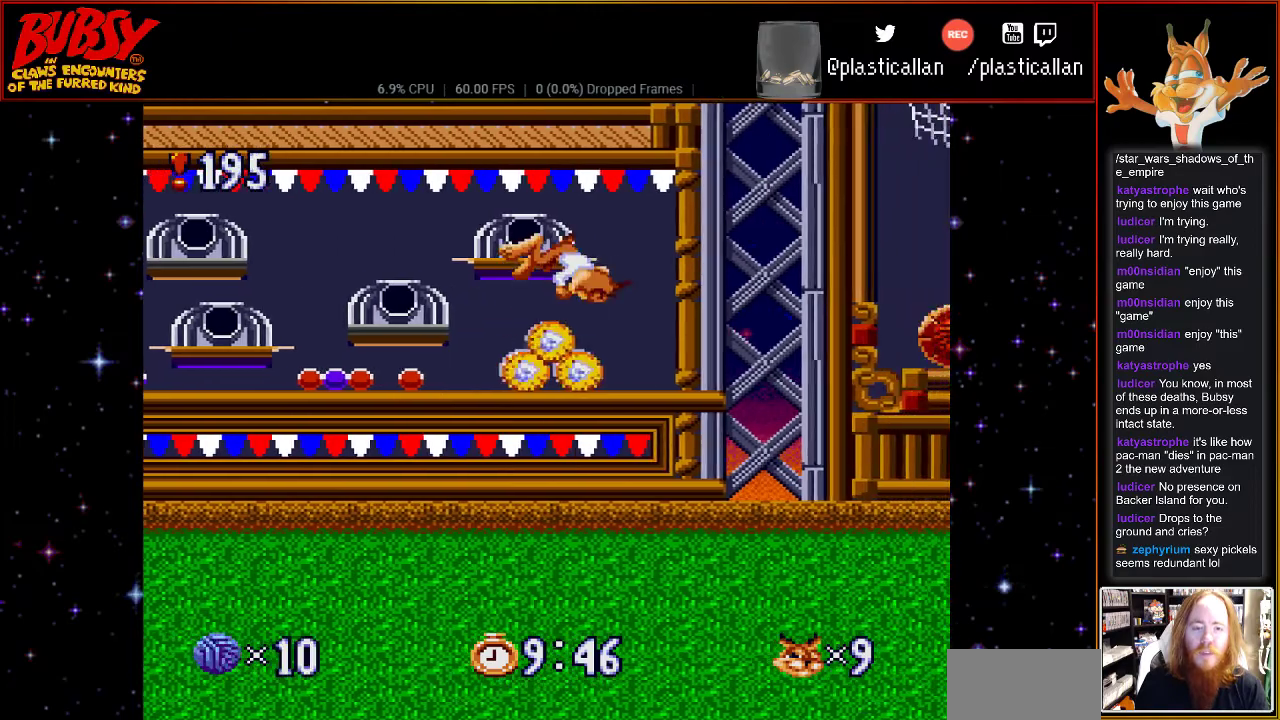
{"buttons": ["DPAD_RIGHT"], "events": [[117, "DPAD_LEFT", "down"], [117, "DPAD_RIGHT", "up"], [117, "DPAD_UP", "down"], [300, "DPAD_LEFT", "up"], [300, "DPAD_RIGHT", "down"], [367, "DPAD_UP", "up"]]}
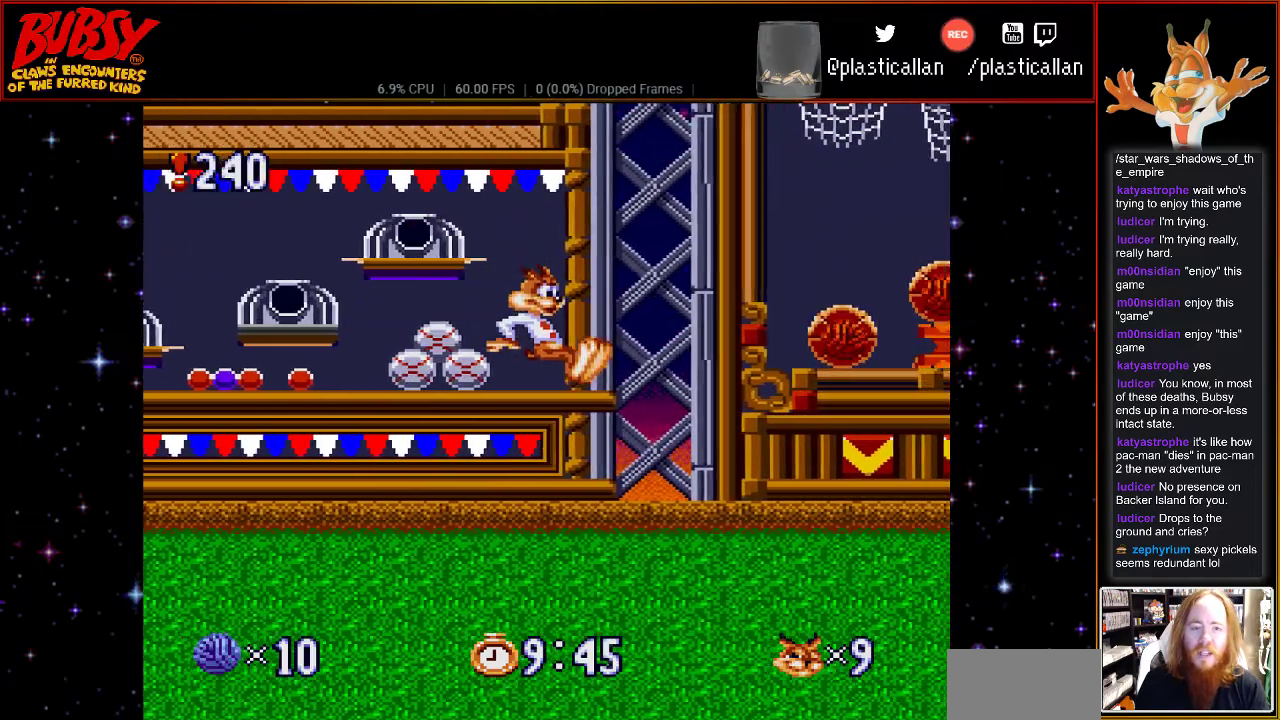
{"buttons": ["DPAD_RIGHT"], "events": [[333, "DPAD_RIGHT", "up"], [433, "DPAD_RIGHT", "down"]]}
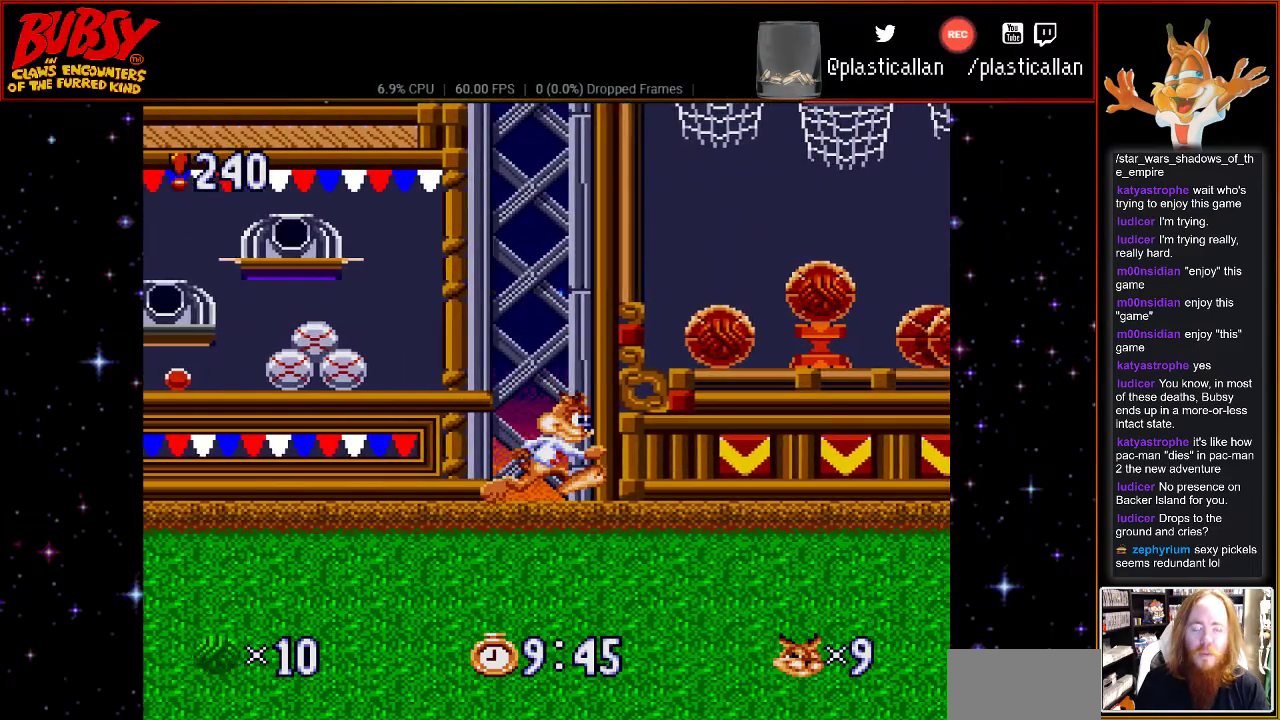
{"buttons": ["DPAD_RIGHT"], "events": []}
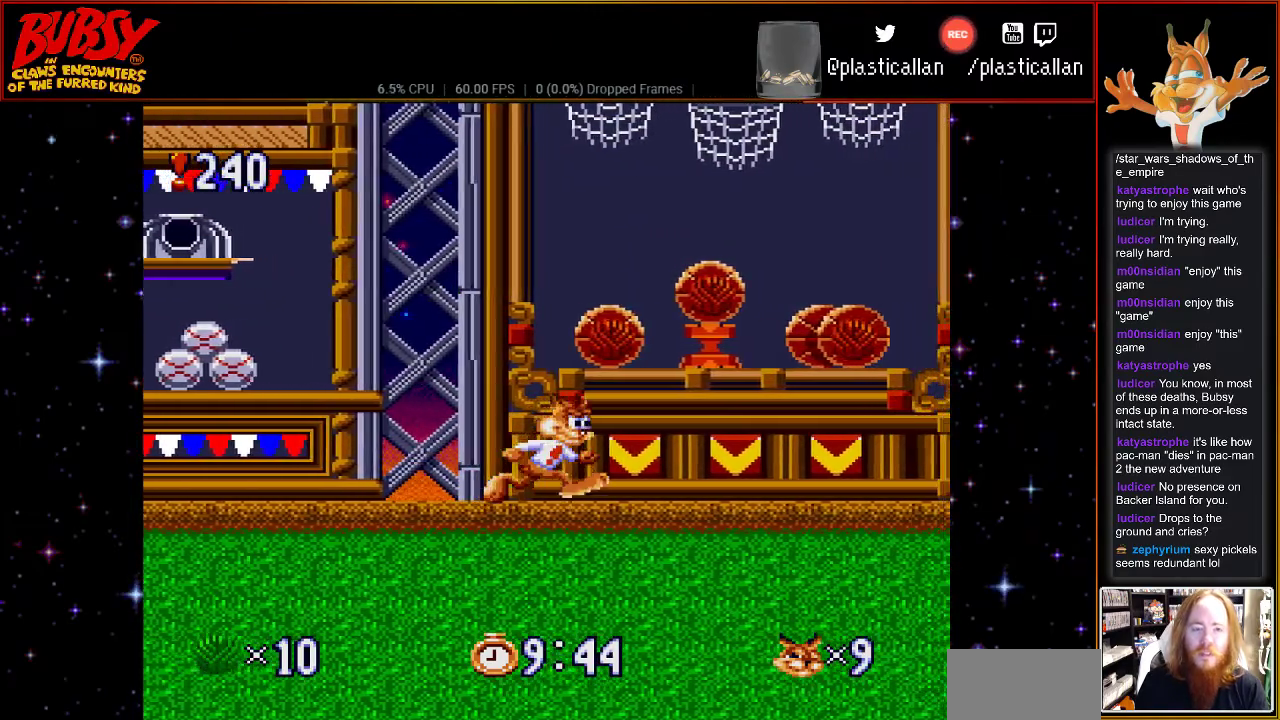
{"buttons": ["DPAD_LEFT"], "events": [[33, "B", "down"], [83, "B", "up"], [367, "DPAD_RIGHT", "up"], [467, "DPAD_LEFT", "down"]]}
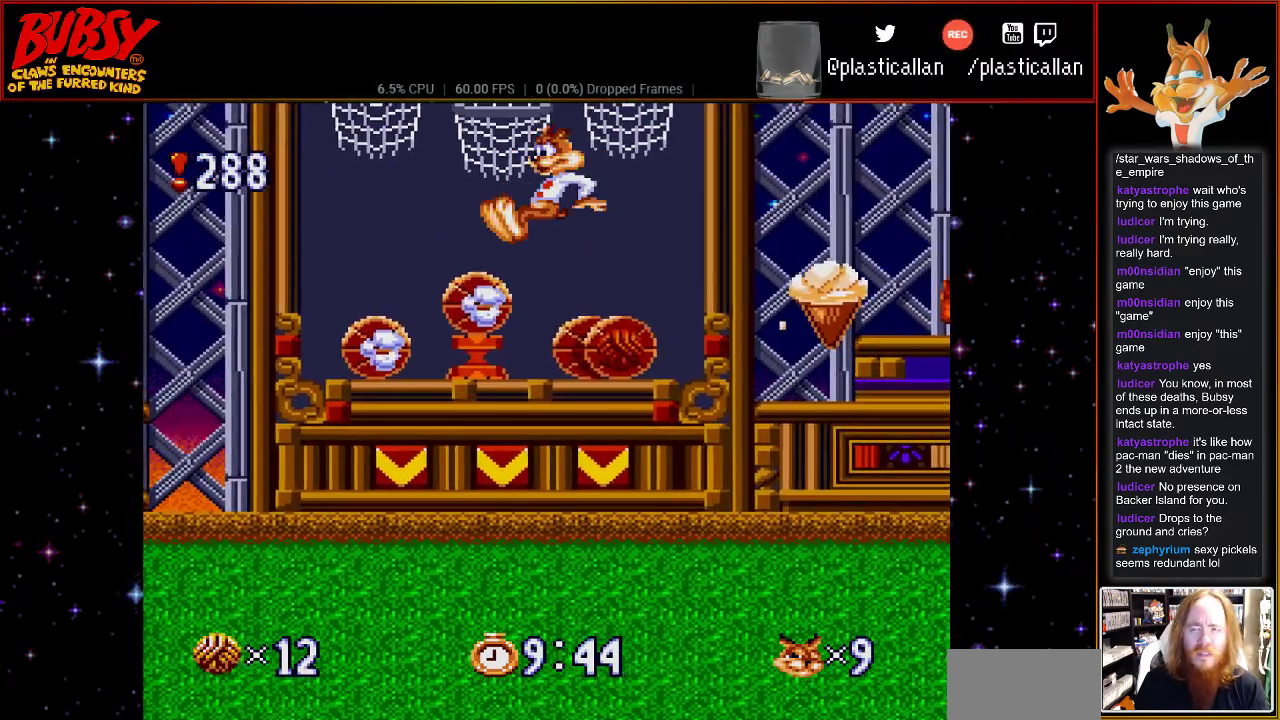
{"buttons": [], "events": [[83, "DPAD_UP", "down"], [117, "DPAD_LEFT", "up"], [150, "DPAD_UP", "up"]]}
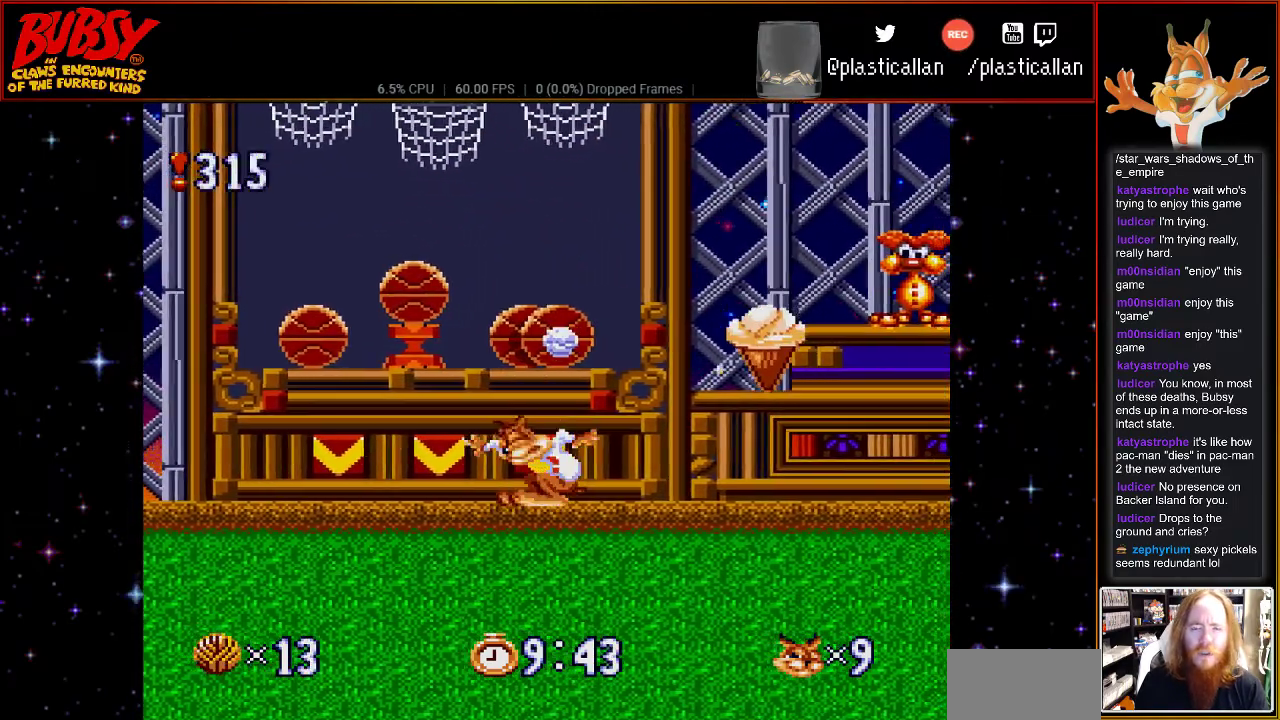
{"buttons": [], "events": [[367, "DPAD_RIGHT", "down"], [433, "DPAD_RIGHT", "up"]]}
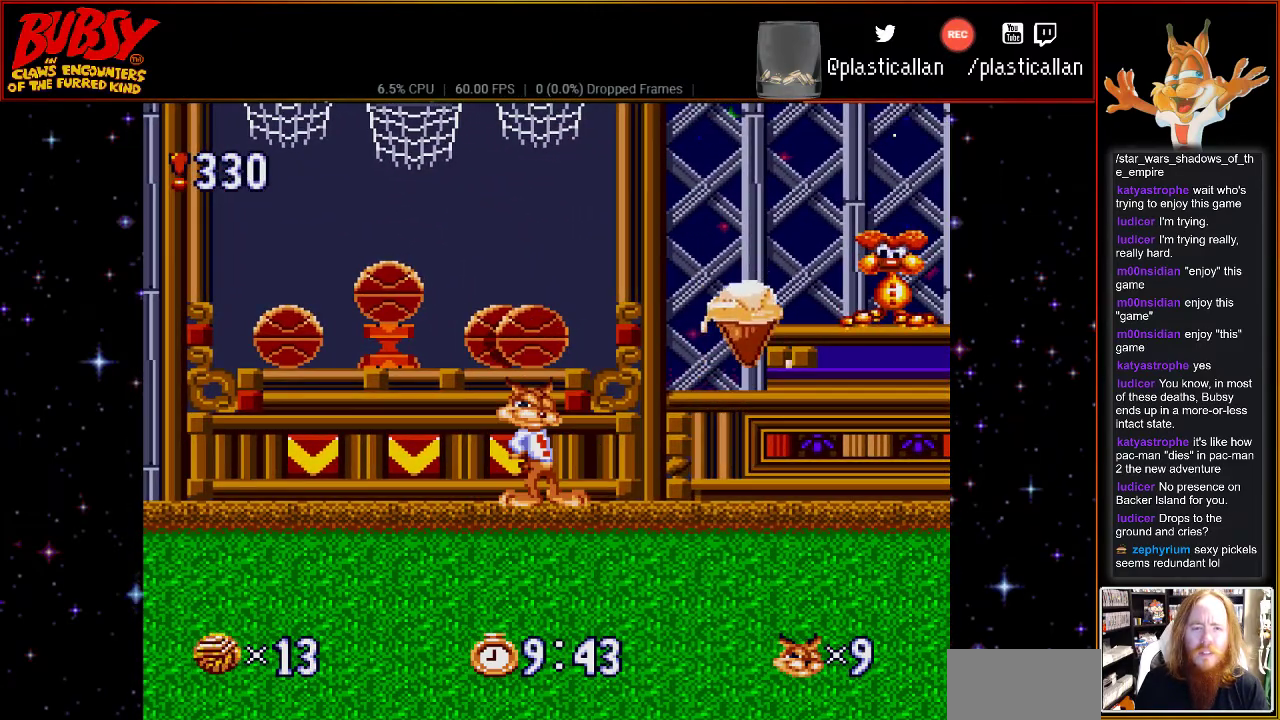
{"buttons": [], "events": []}
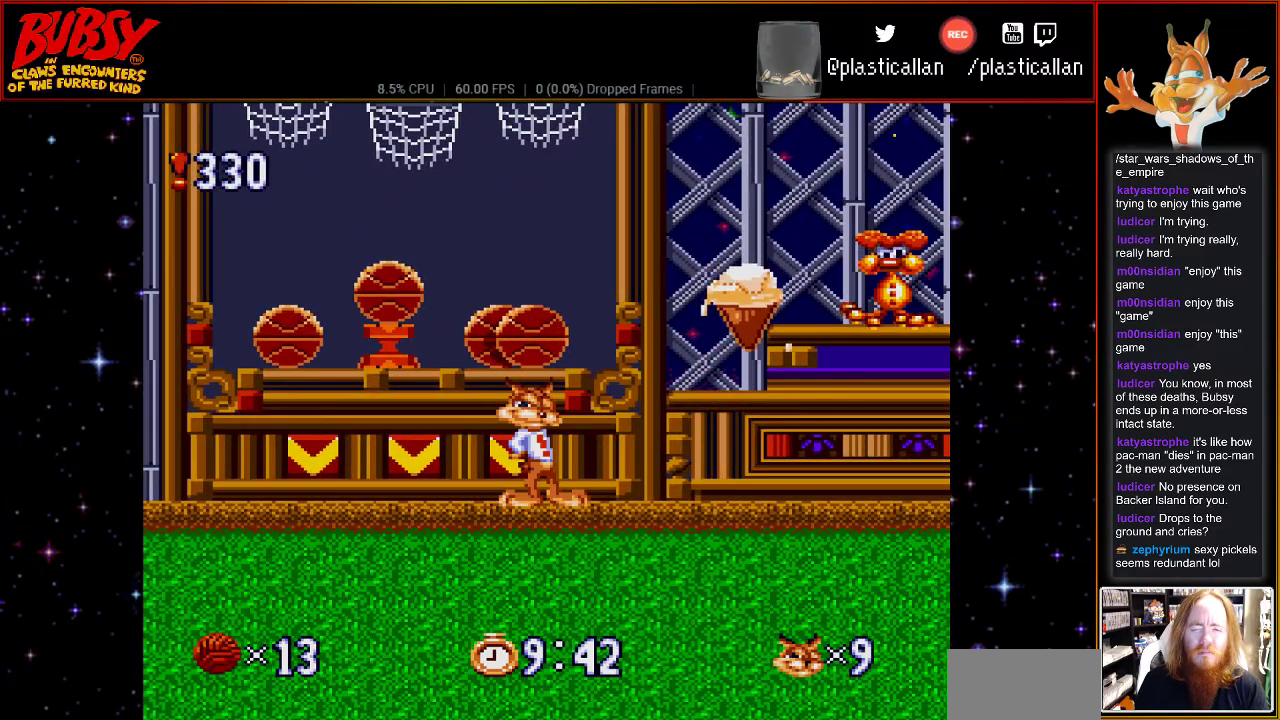
{"buttons": [], "events": []}
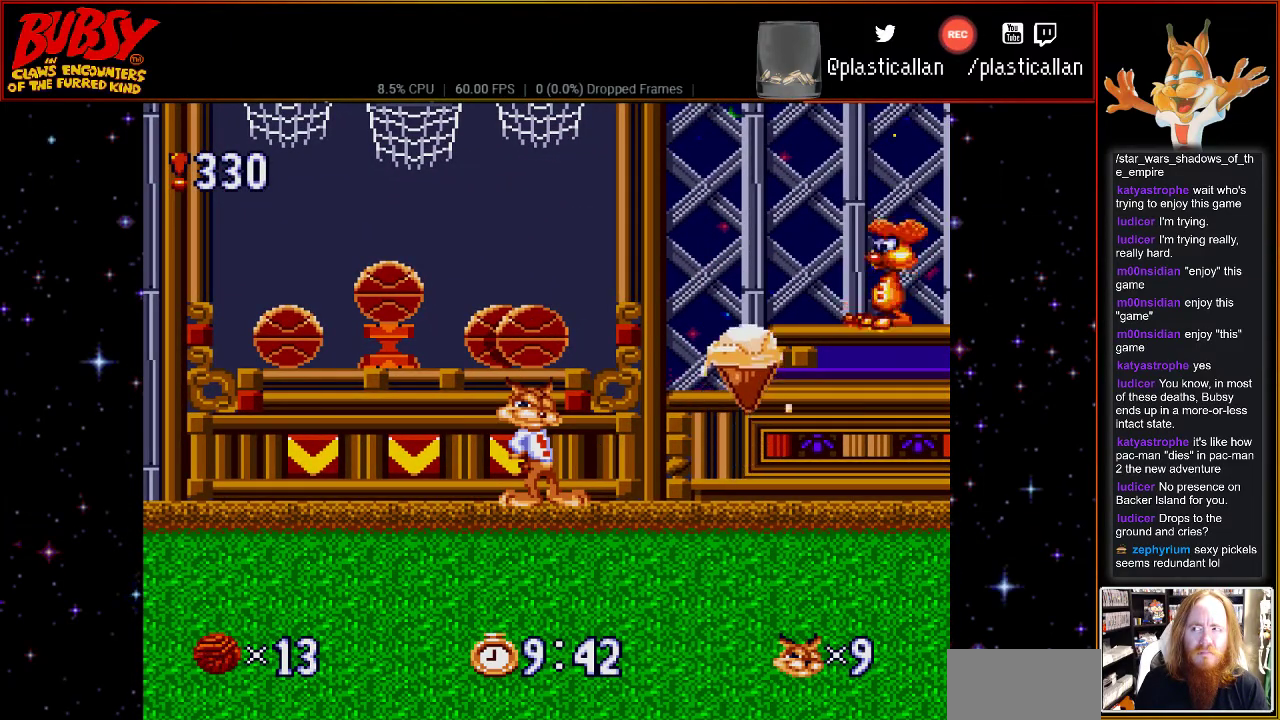
{"buttons": [], "events": []}
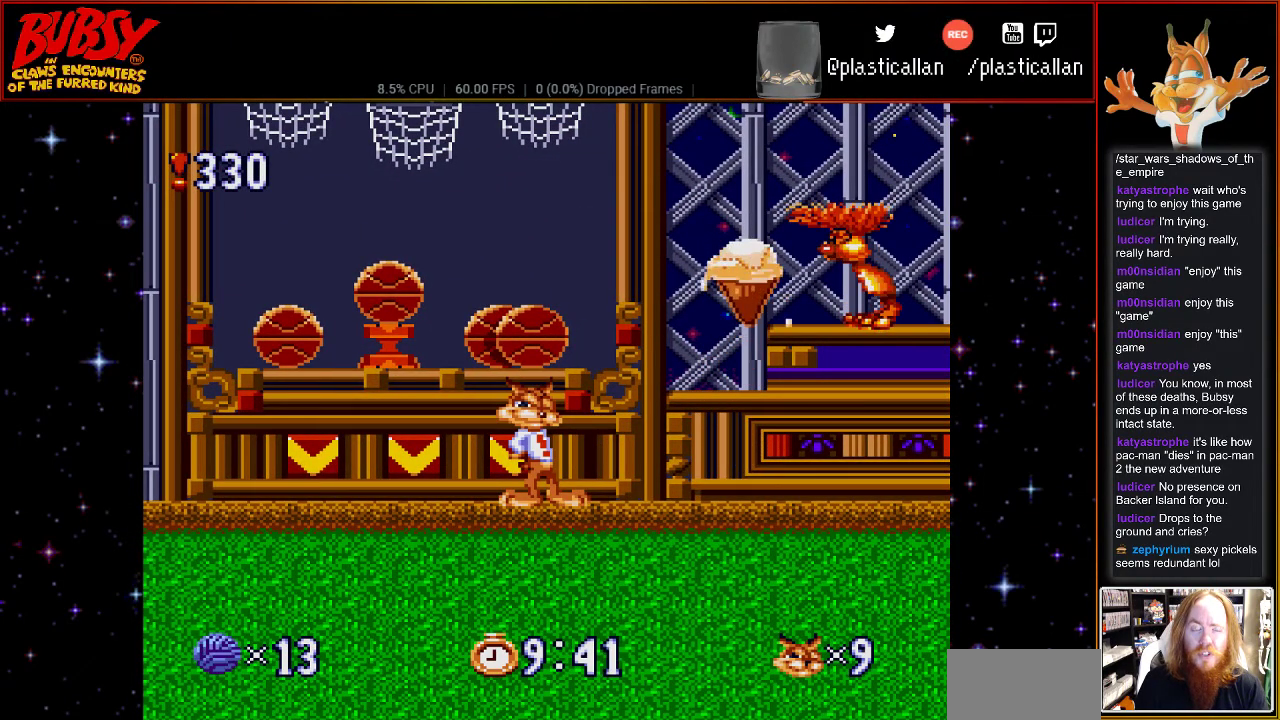
{"buttons": [], "events": [[183, "DPAD_RIGHT", "down"], [333, "DPAD_RIGHT", "up"]]}
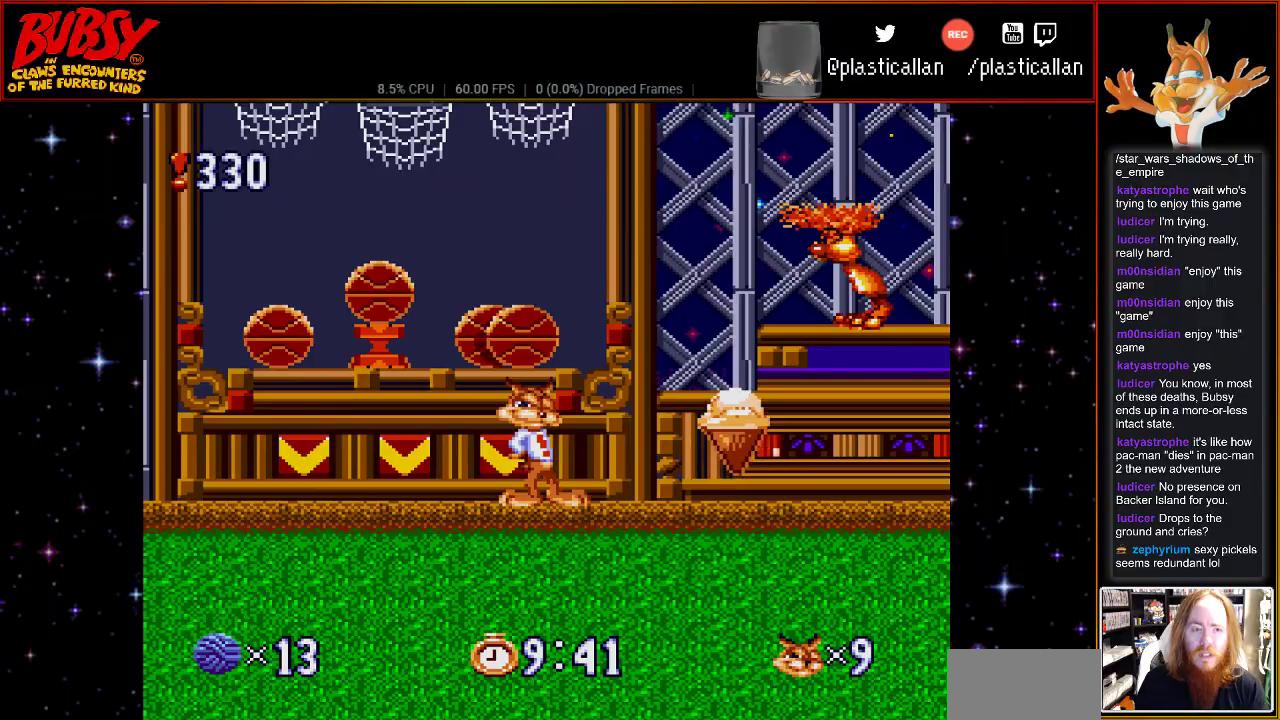
{"buttons": [], "events": [[150, "DPAD_RIGHT", "down"], [367, "DPAD_RIGHT", "up"]]}
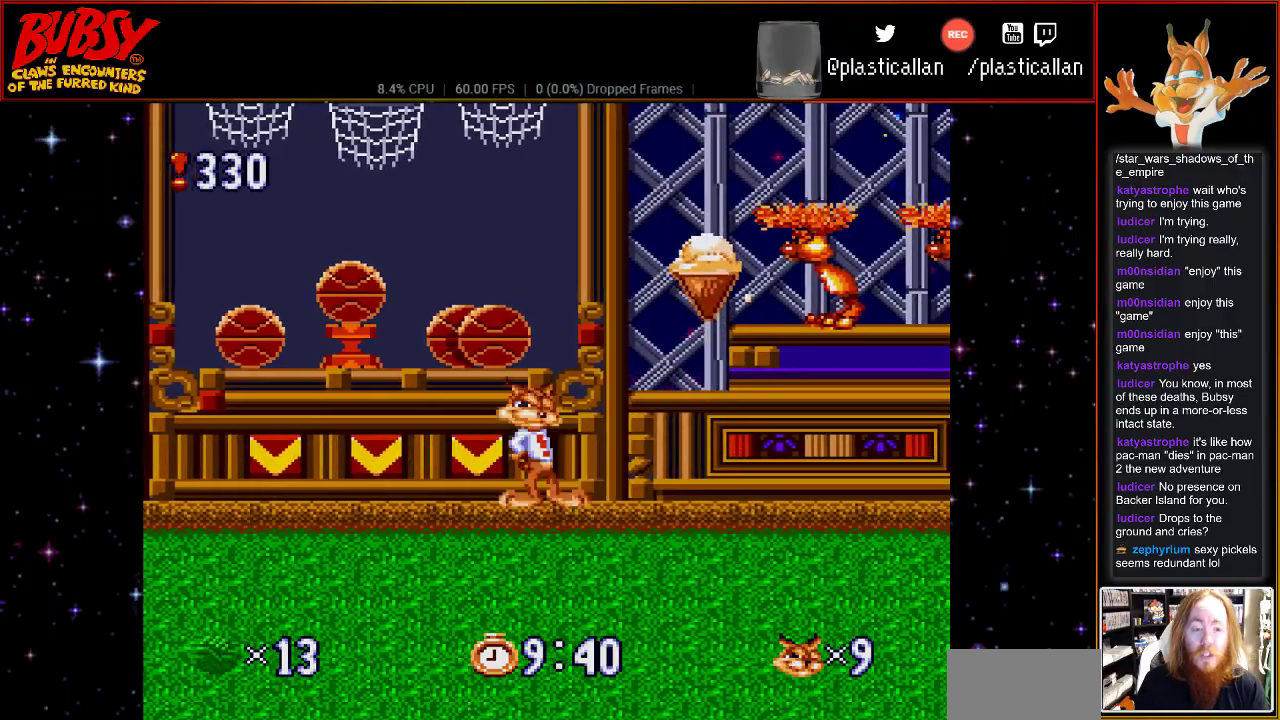
{"buttons": ["B", "DPAD_RIGHT"], "events": [[300, "B", "down"], [433, "DPAD_RIGHT", "down"]]}
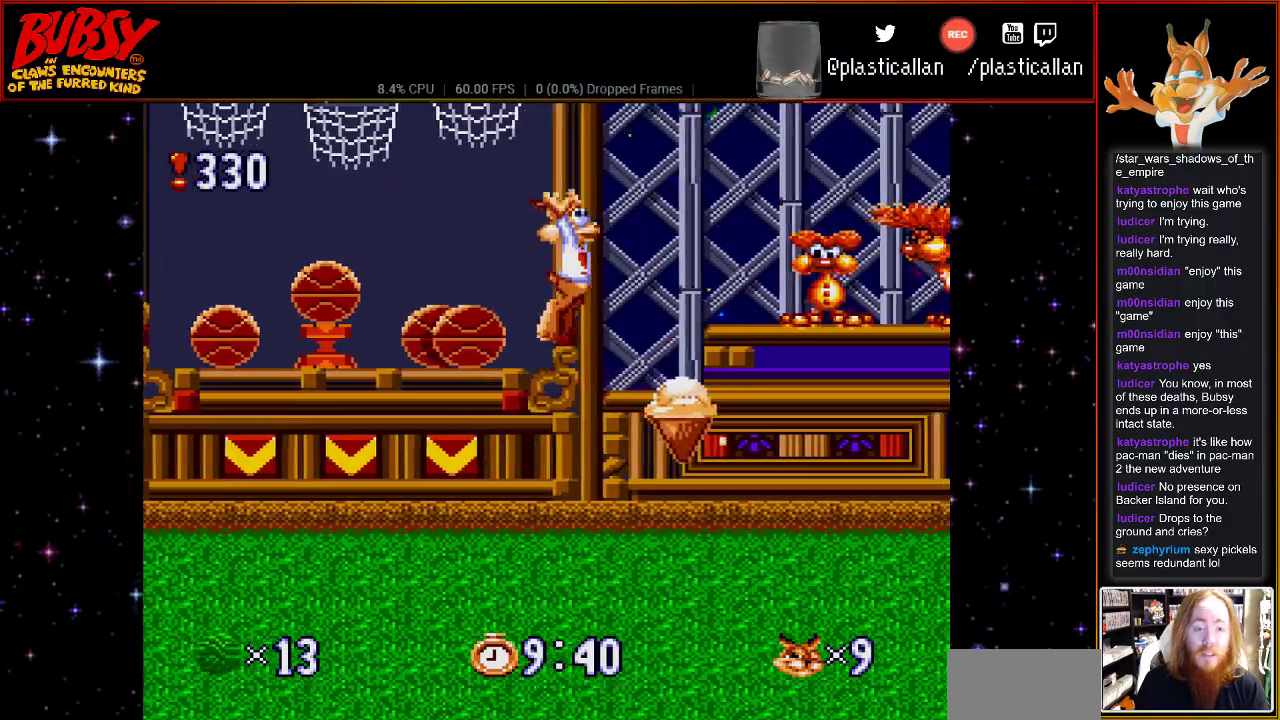
{"buttons": ["B"], "events": [[117, "DPAD_RIGHT", "up"], [300, "DPAD_RIGHT", "down"], [500, "DPAD_RIGHT", "up"]]}
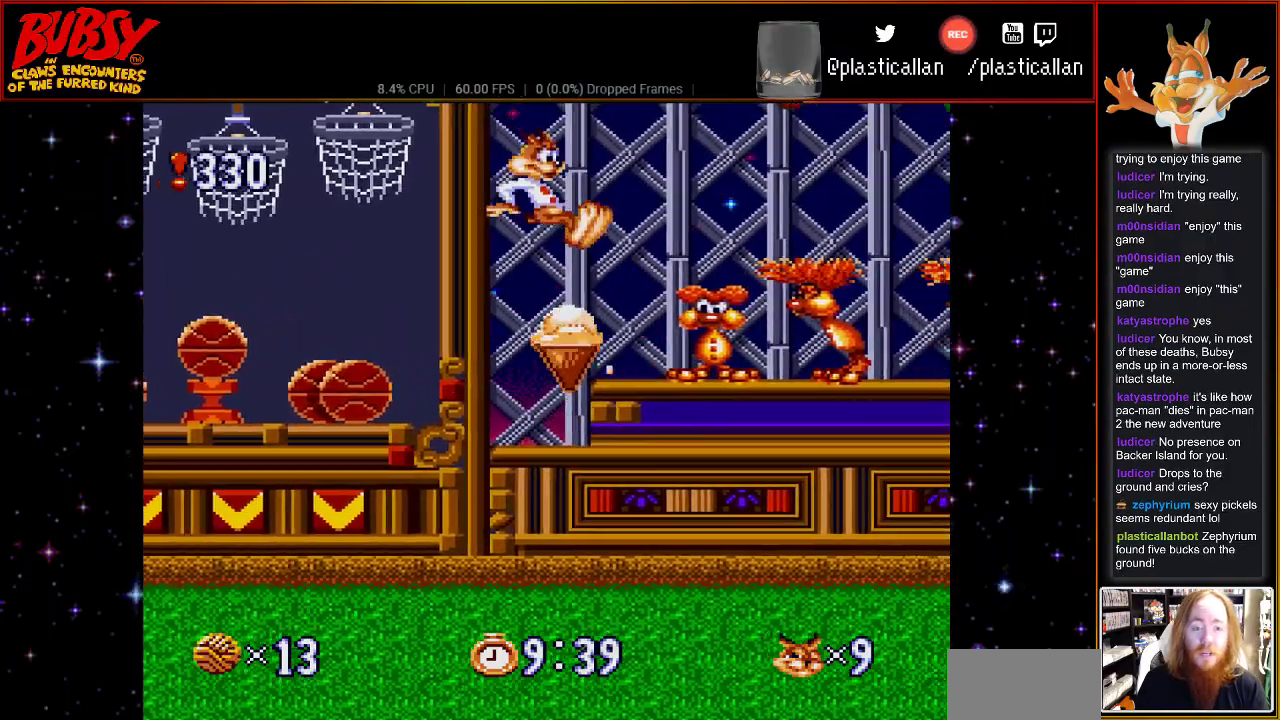
{"buttons": ["B", "DPAD_RIGHT"], "events": [[333, "DPAD_RIGHT", "down"]]}
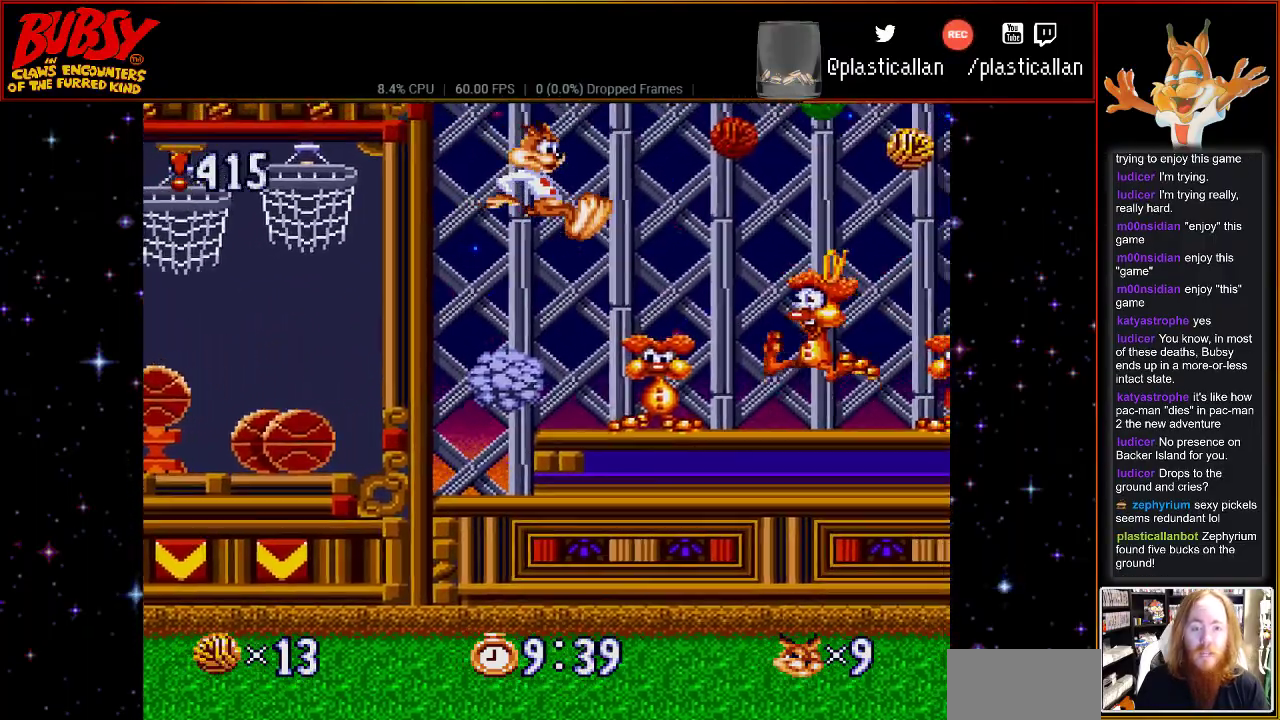
{"buttons": ["B"], "events": [[283, "DPAD_RIGHT", "up"]]}
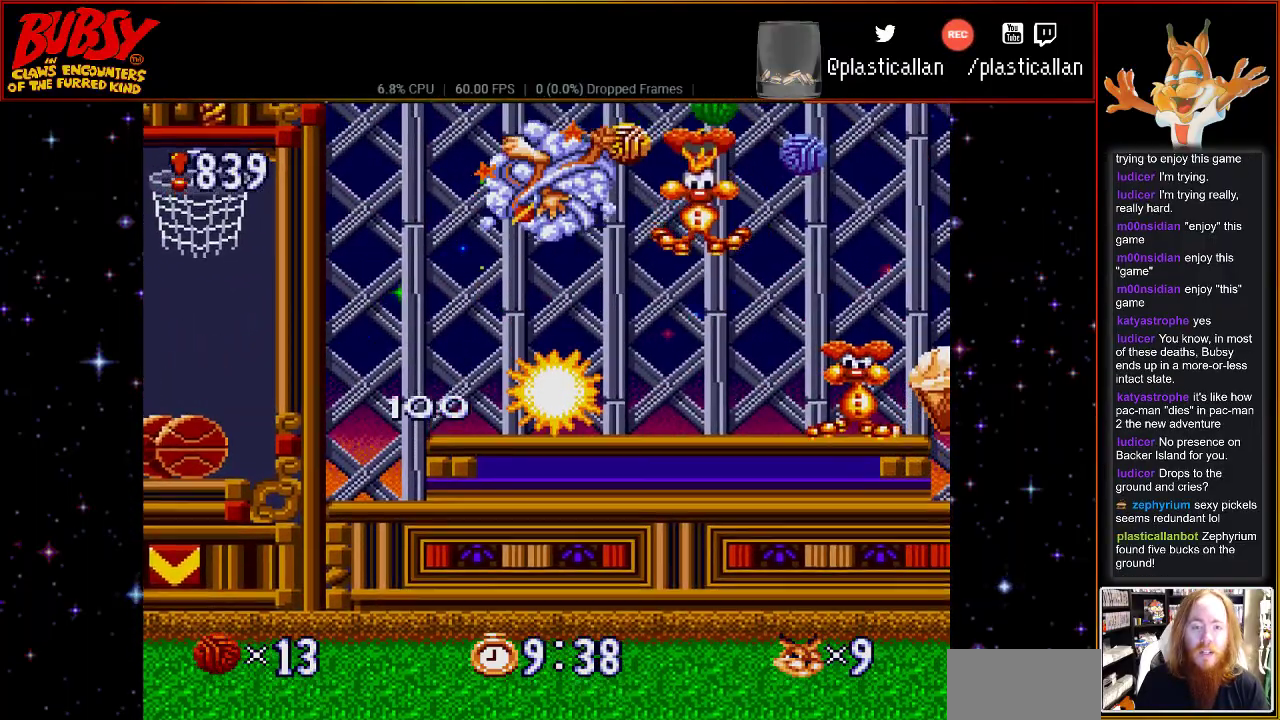
{"buttons": ["B"], "events": [[83, "DPAD_RIGHT", "down"], [500, "DPAD_RIGHT", "up"]]}
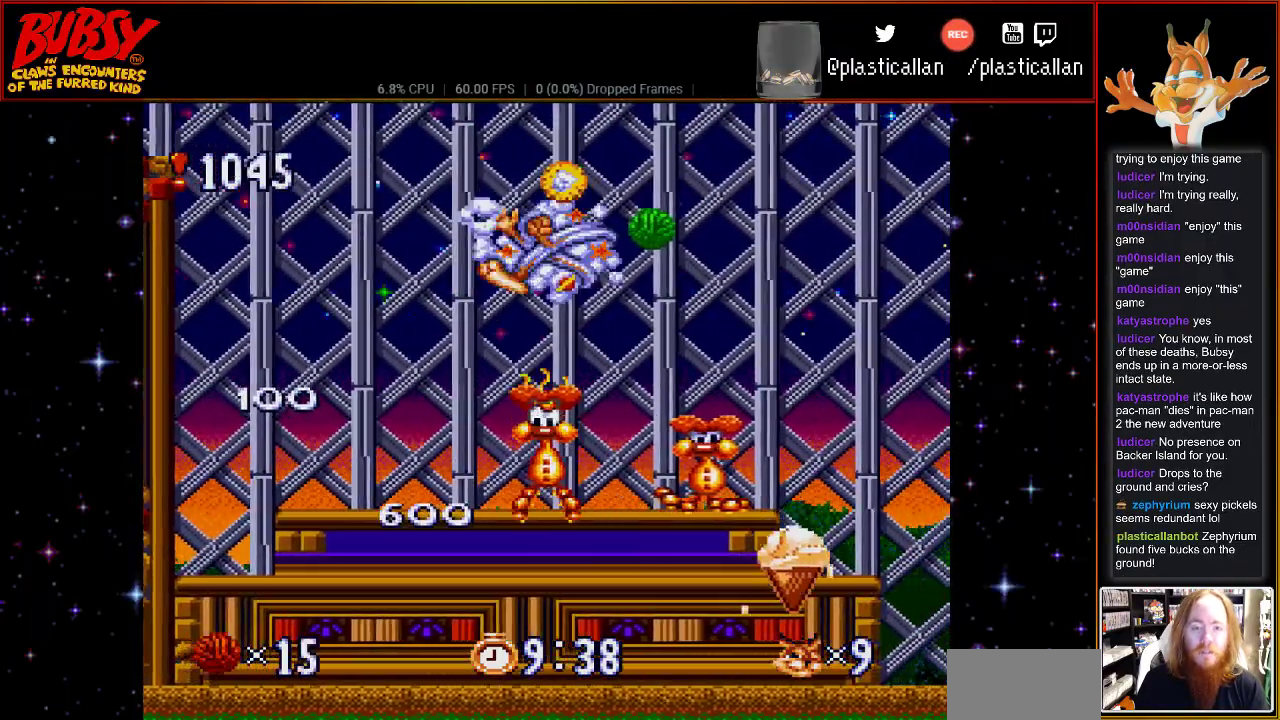
{"buttons": ["B", "DPAD_RIGHT"], "events": [[250, "DPAD_RIGHT", "down"]]}
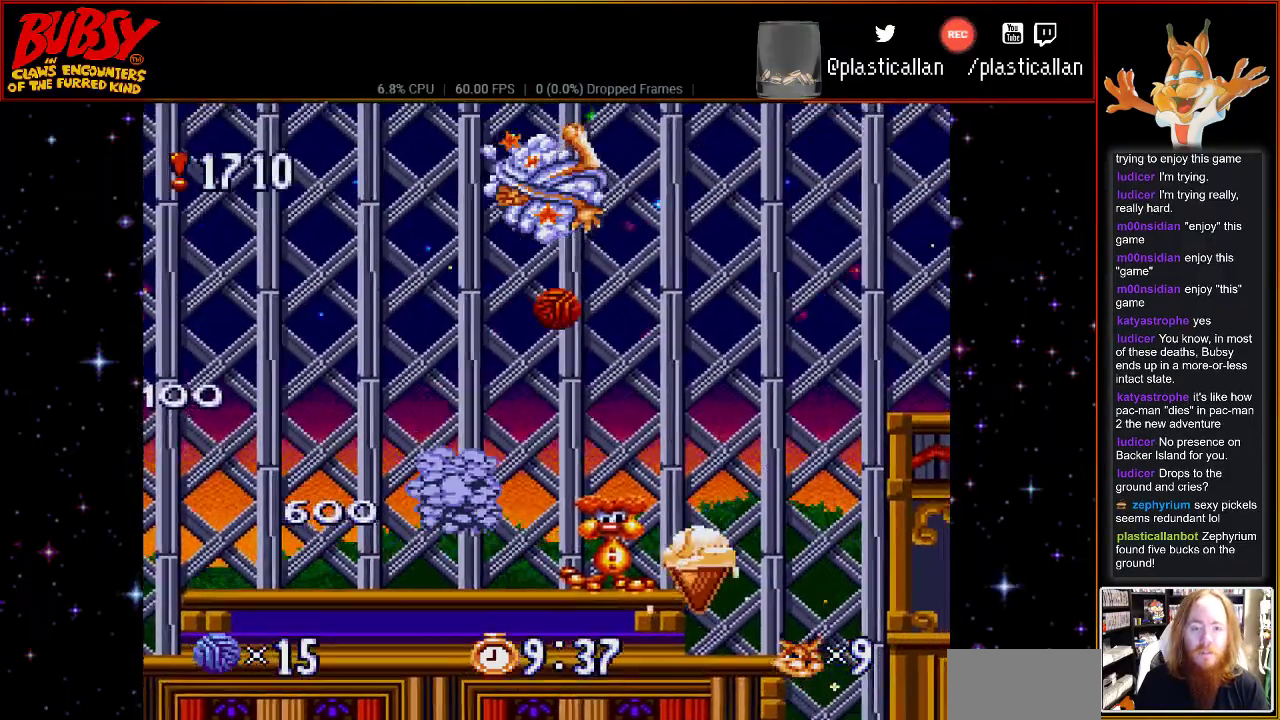
{"buttons": ["B"], "events": [[117, "DPAD_RIGHT", "up"], [400, "DPAD_RIGHT", "down"], [500, "DPAD_RIGHT", "up"]]}
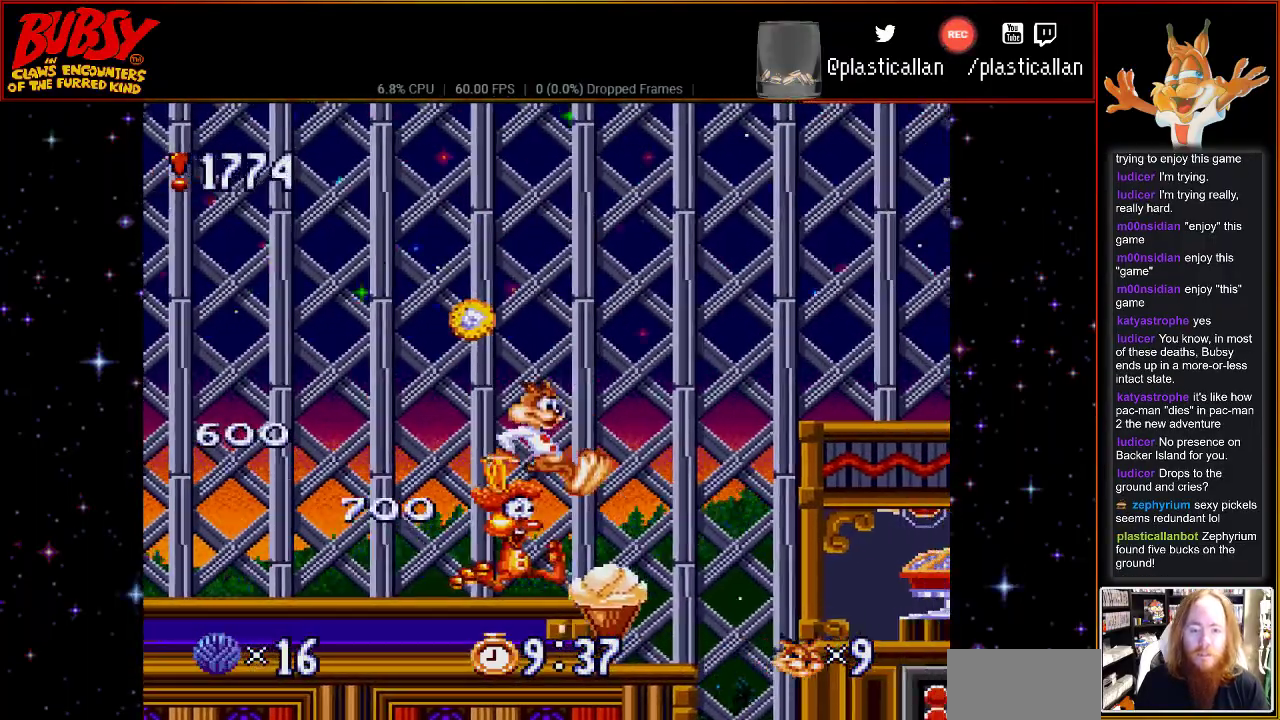
{"buttons": ["B"], "events": [[283, "DPAD_RIGHT", "down"], [433, "DPAD_RIGHT", "up"]]}
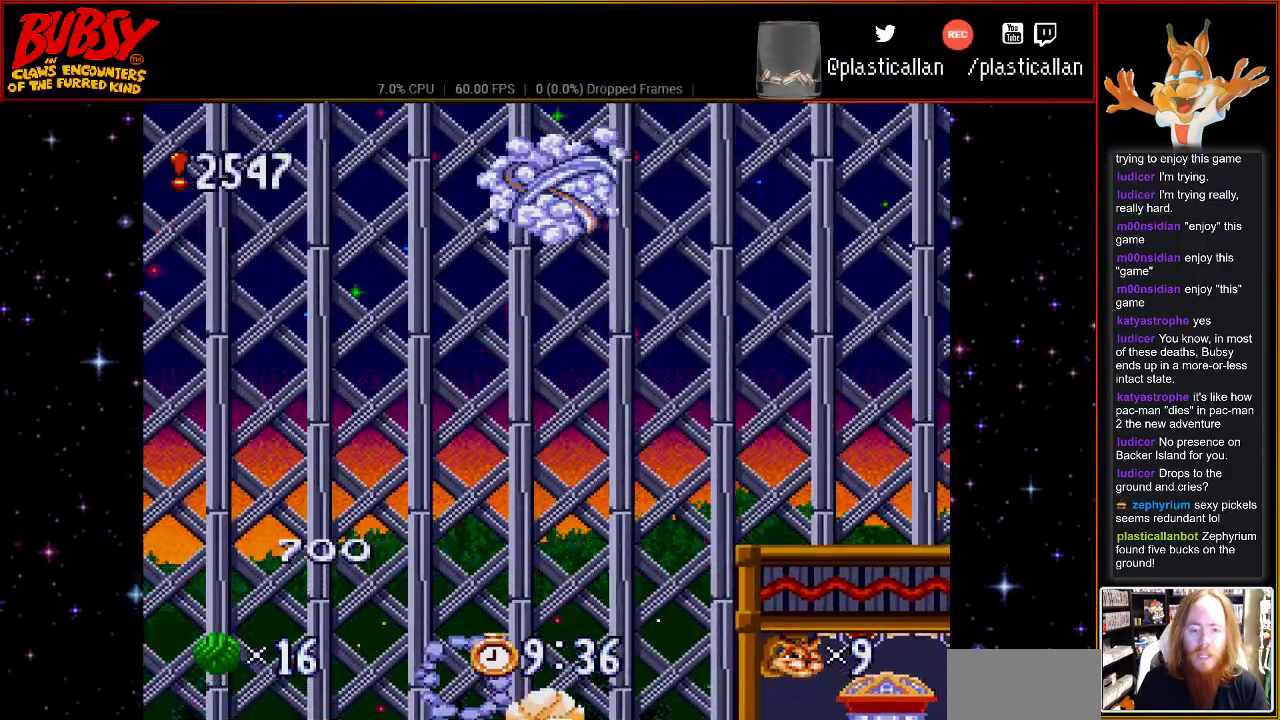
{"buttons": ["B"], "events": []}
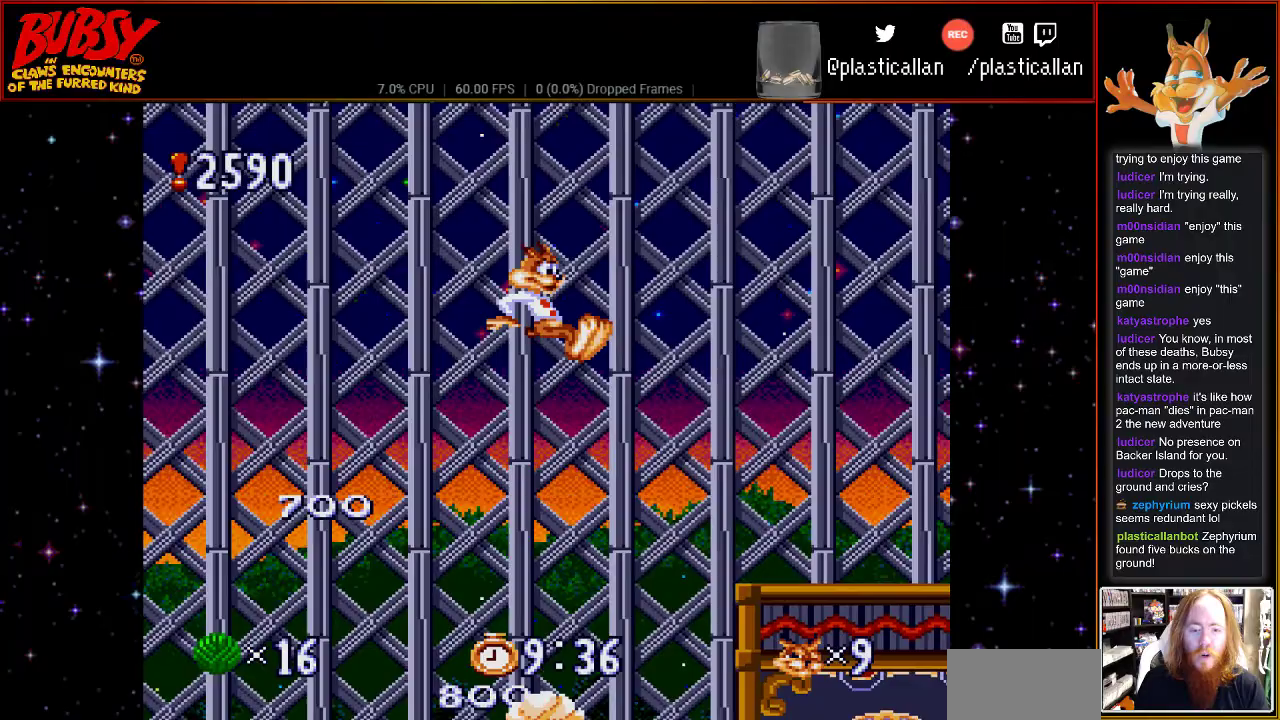
{"buttons": ["B", "DPAD_RIGHT"], "events": [[150, "DPAD_RIGHT", "down"]]}